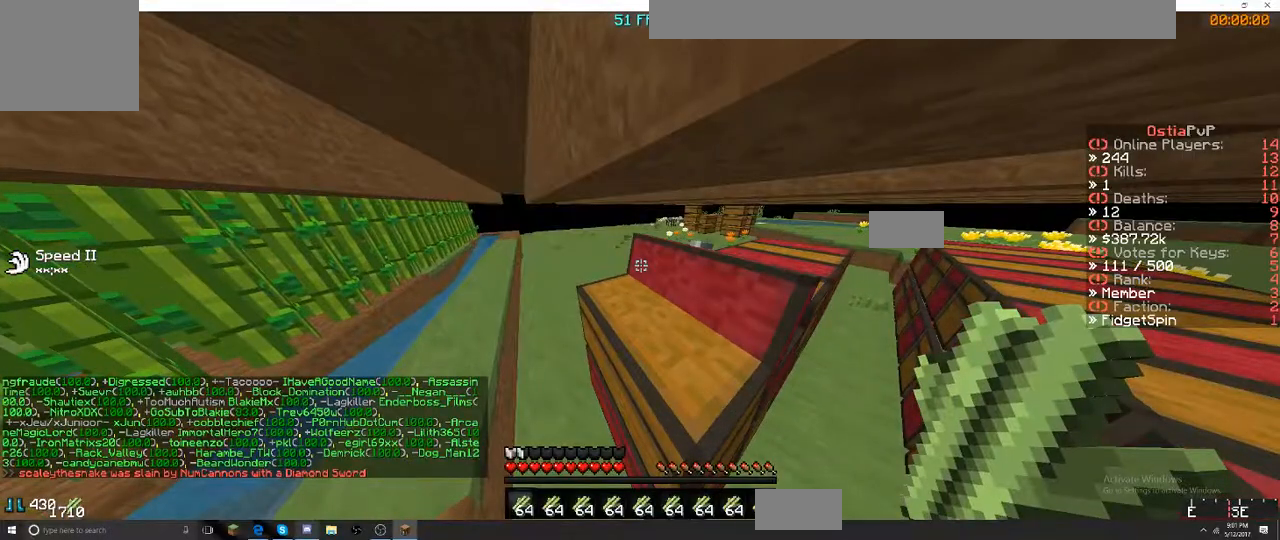
Gameplay with keyboard; each line is a JSON object with the keys held at the frame after it. "events" lists presses ("down") and releases ("up") of "a", "d", "s" and "w" between this image and that frame as [ms after this image, input, new state], when the widget could be followed in between. No other keys are recorded. Mouse input is not recorded.
{"keys": ["a", "w"], "events": [[217, "d", "up"], [217, "w", "down"], [250, "a", "down"]]}
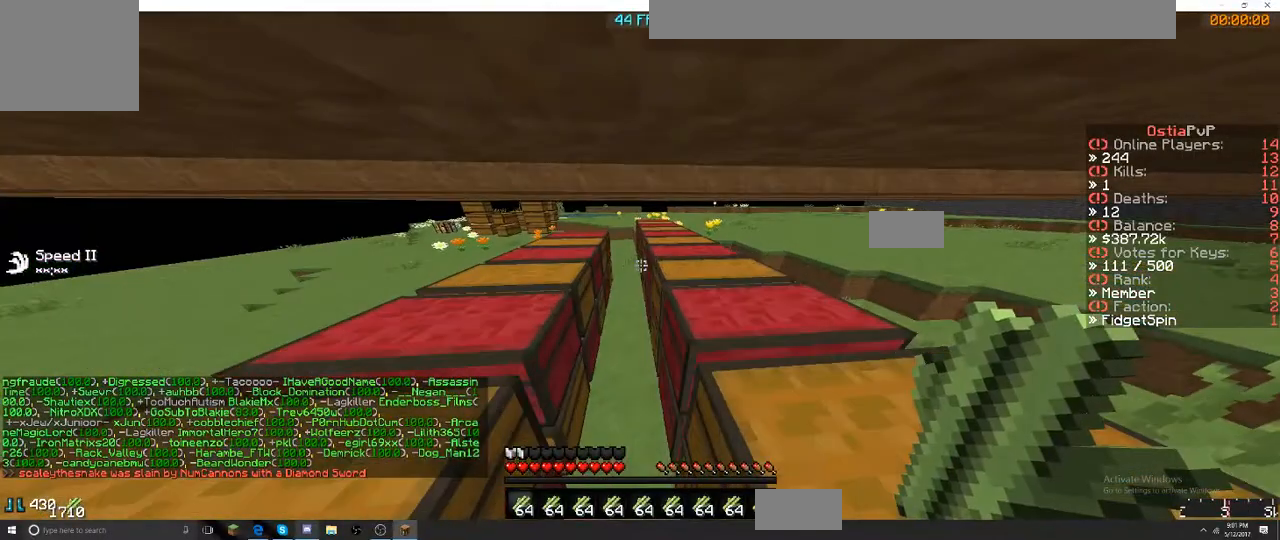
{"keys": ["a", "w"], "events": [[234, "a", "up"], [384, "a", "down"]]}
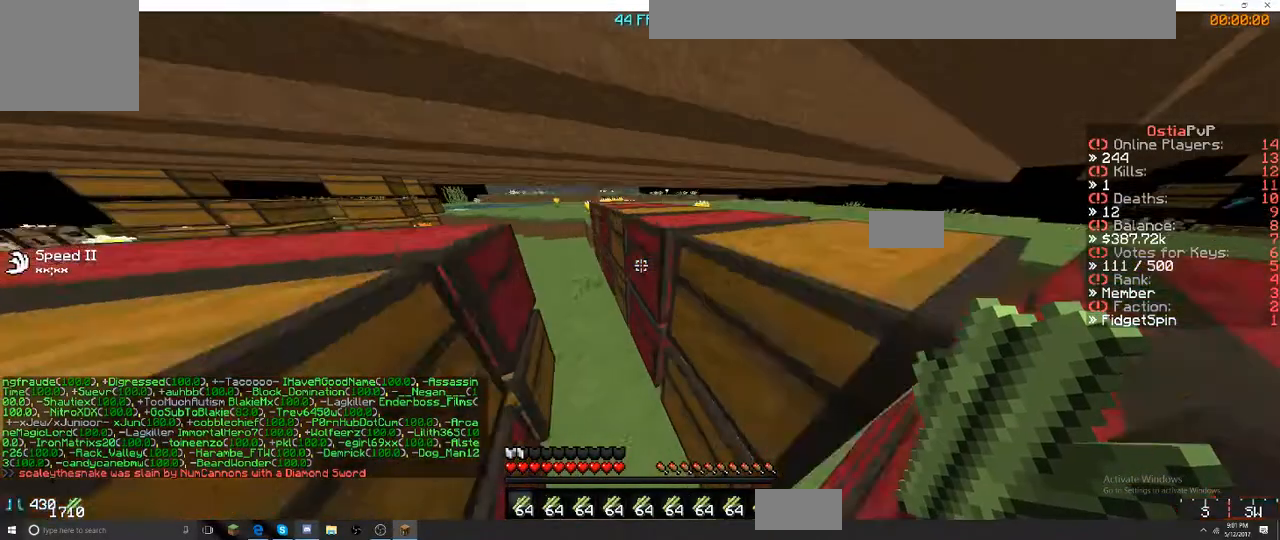
{"keys": ["a"], "events": [[400, "w", "up"]]}
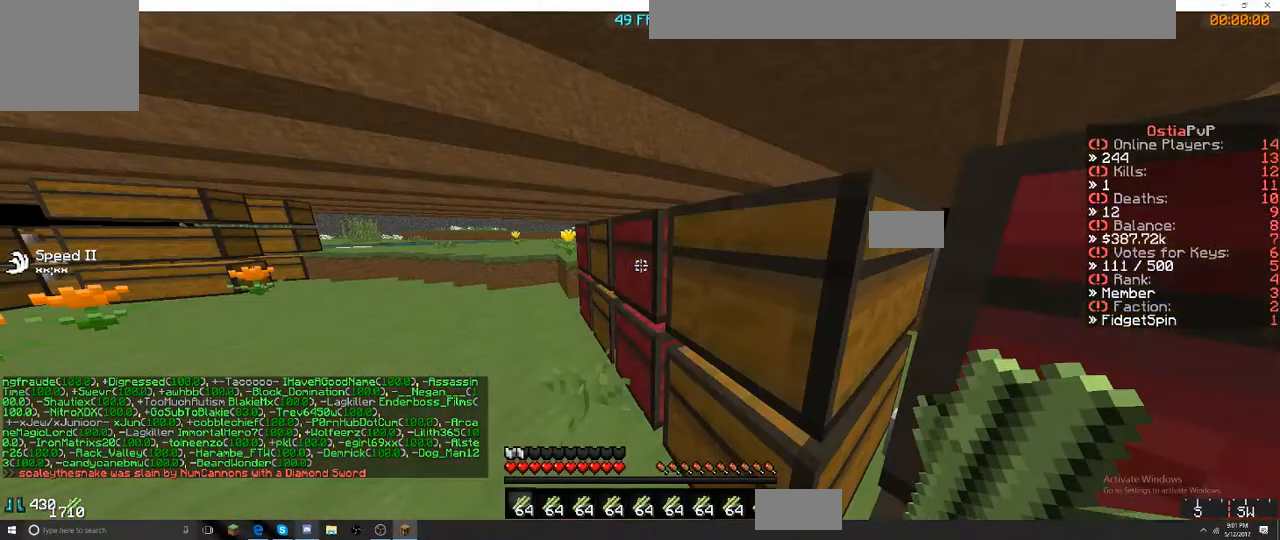
{"keys": ["a", "w"], "events": [[34, "w", "down"]]}